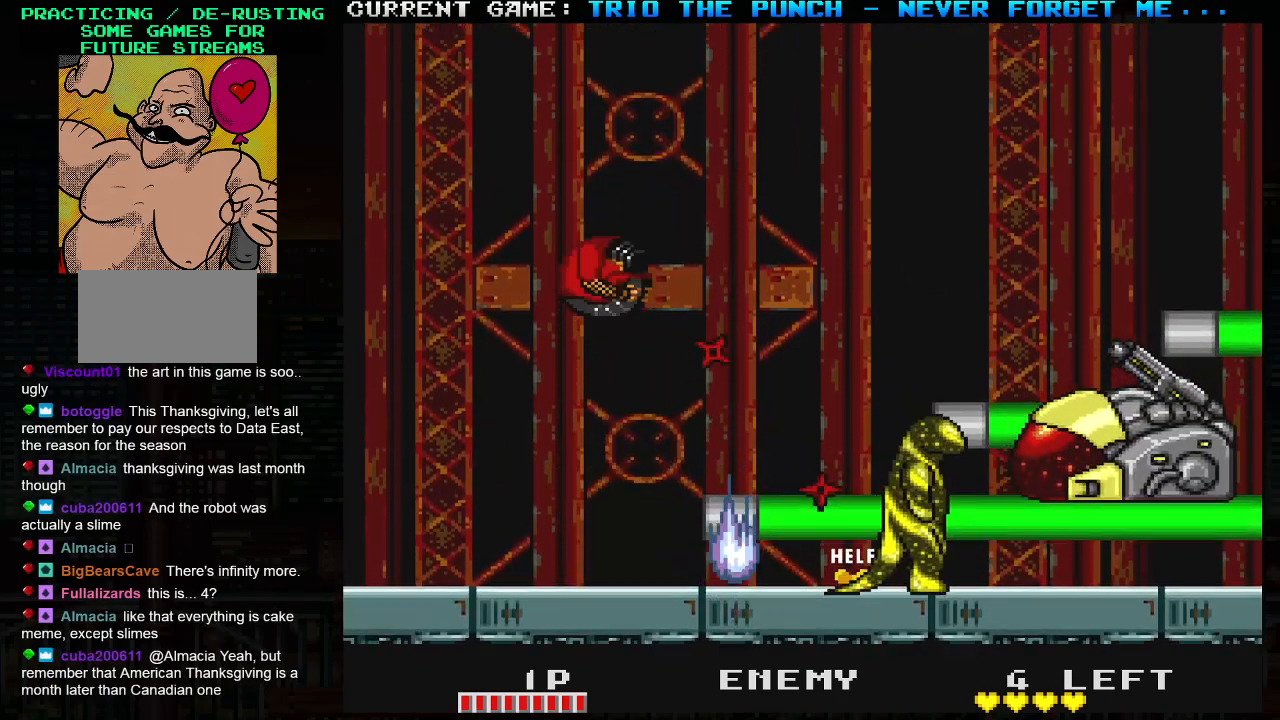
Gameplay with a controller (arcade stick); each line is a JSON object with the inputs held at the frame after it. "events" lists button and stick changes between this image and that frame as [ms after this image, input, new state], when the widget could be followed in between. Not read: L3 R3.
{"buttons": [], "left_stick": "center", "events": [[433, "SQUARE", "down"], [450, "SQUARE", "up"]]}
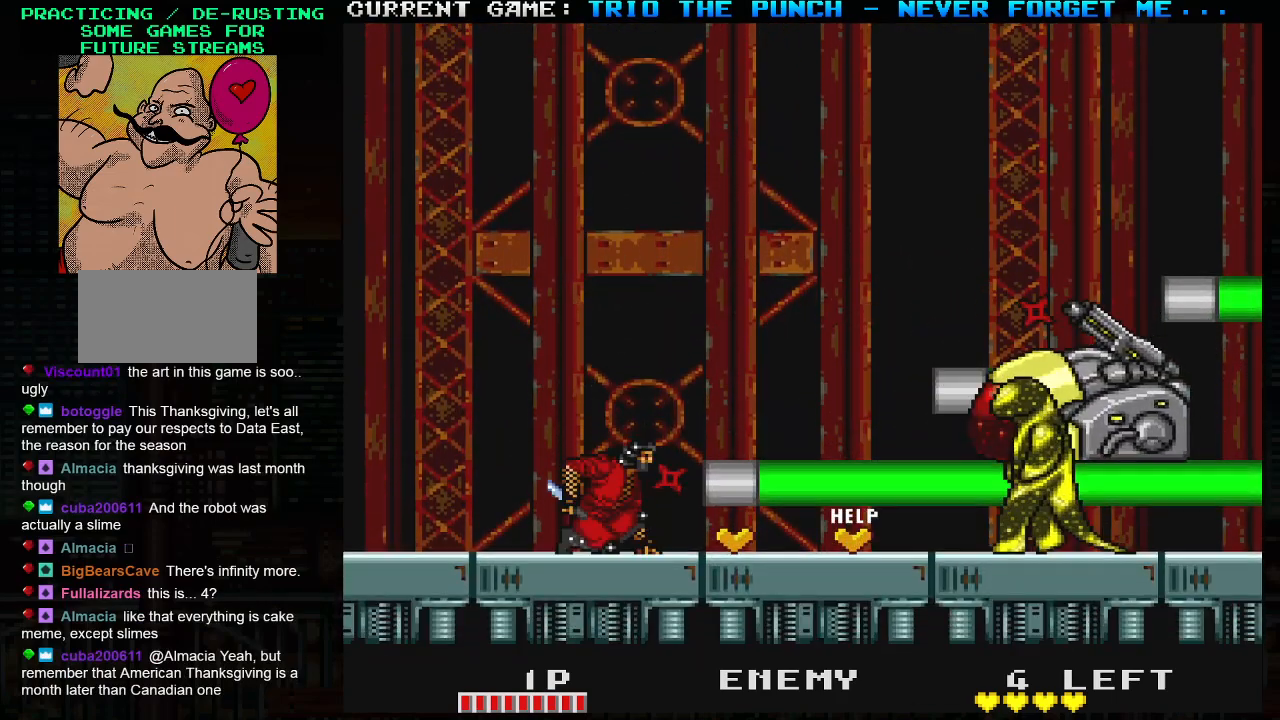
{"buttons": [], "left_stick": "center", "events": [[100, "TRIANGLE", "down"], [167, "SQUARE", "down"], [200, "TRIANGLE", "up"], [267, "SQUARE", "up"]]}
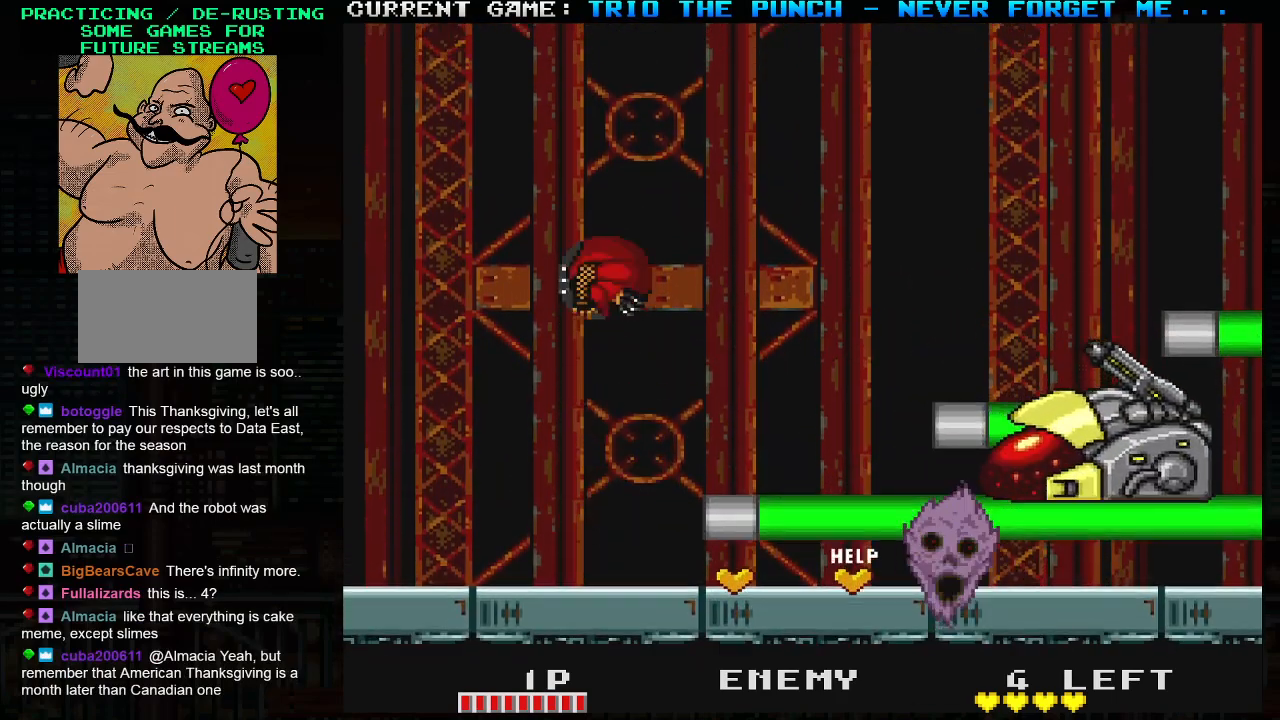
{"buttons": [], "left_stick": "center", "events": [[417, "SQUARE", "down"], [483, "SQUARE", "up"]]}
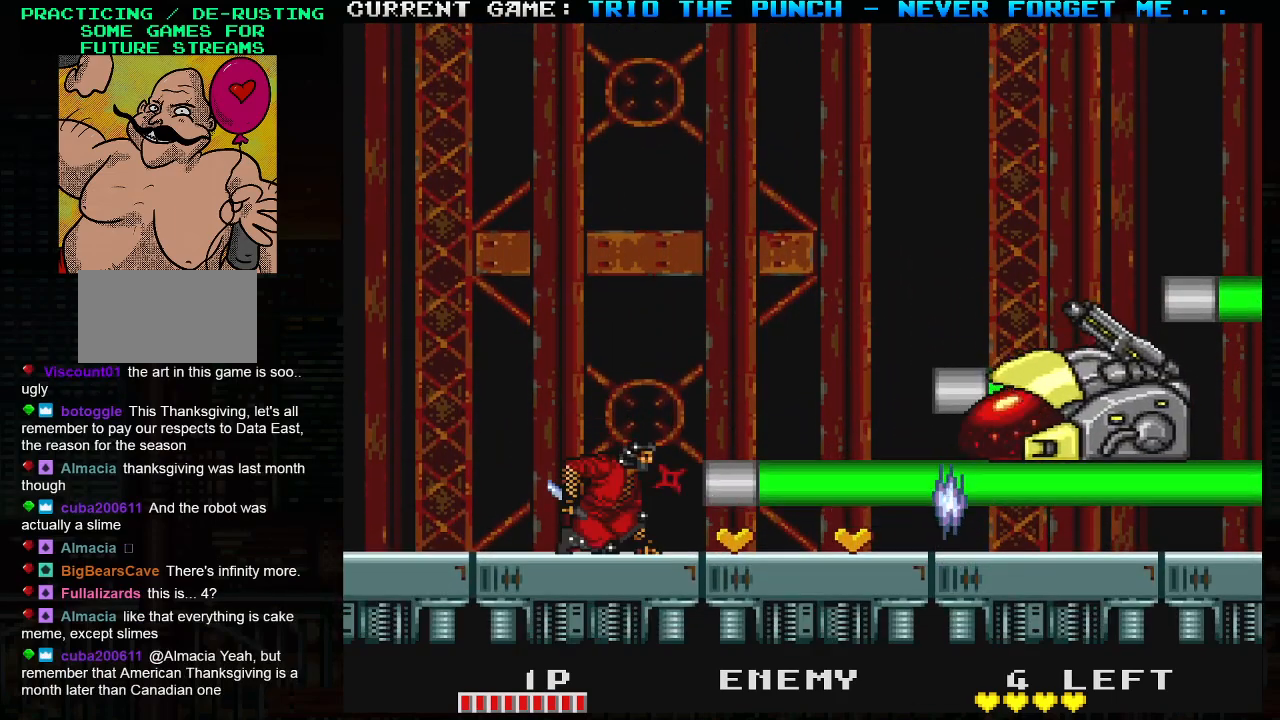
{"buttons": [], "left_stick": "center", "events": [[233, "TRIANGLE", "down"], [300, "SQUARE", "down"], [317, "TRIANGLE", "up"], [383, "SQUARE", "up"]]}
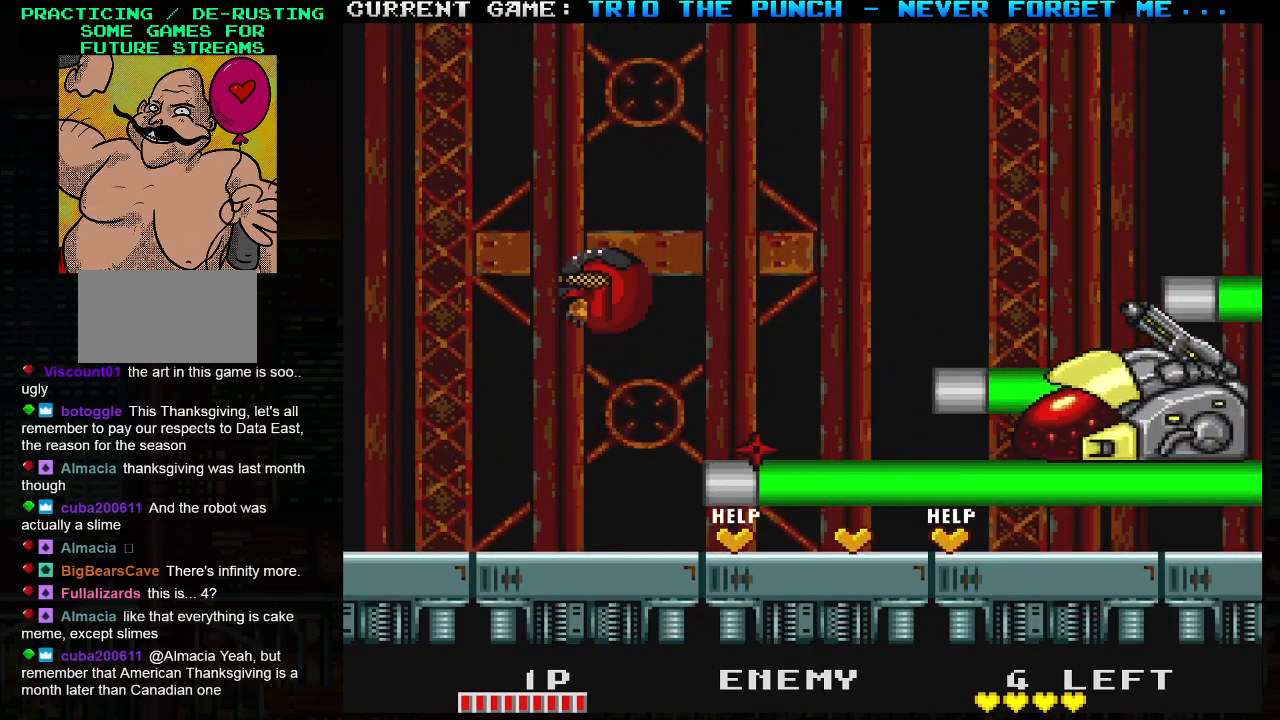
{"buttons": ["SQUARE"], "left_stick": "center", "events": [[450, "SQUARE", "down"]]}
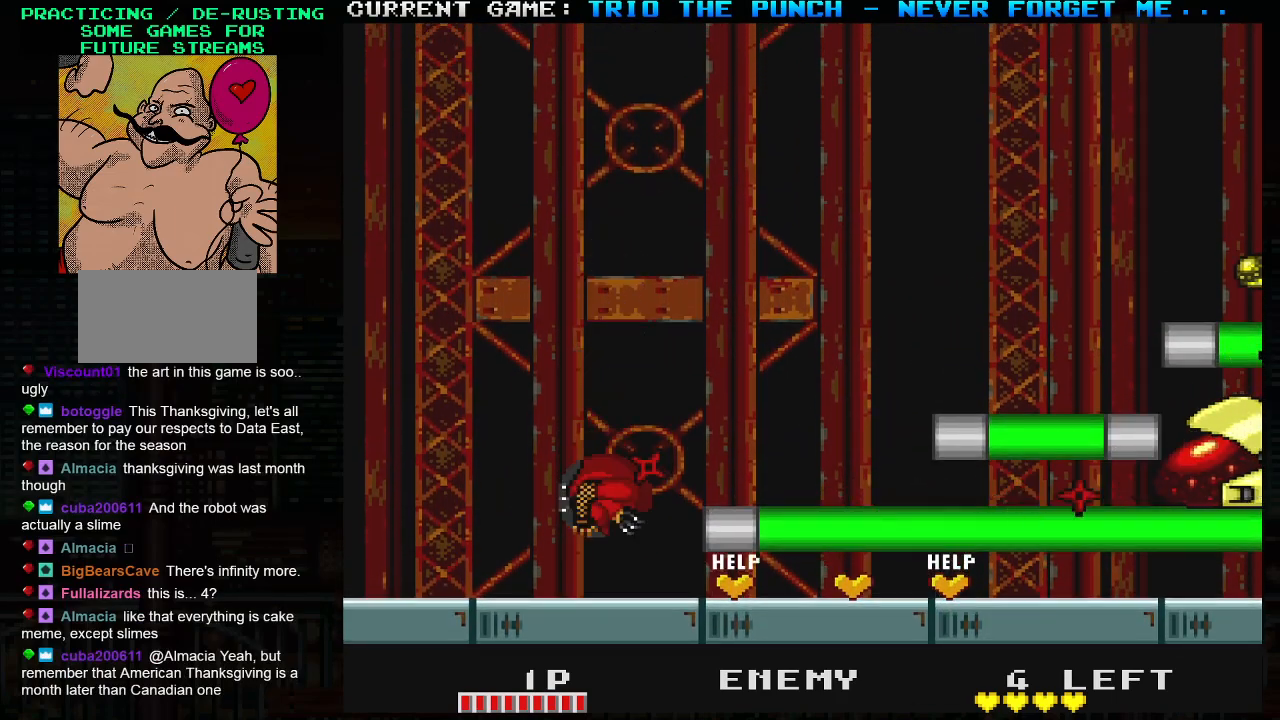
{"buttons": [], "left_stick": "right", "events": [[67, "SQUARE", "up"], [200, "left_stick", "right"]]}
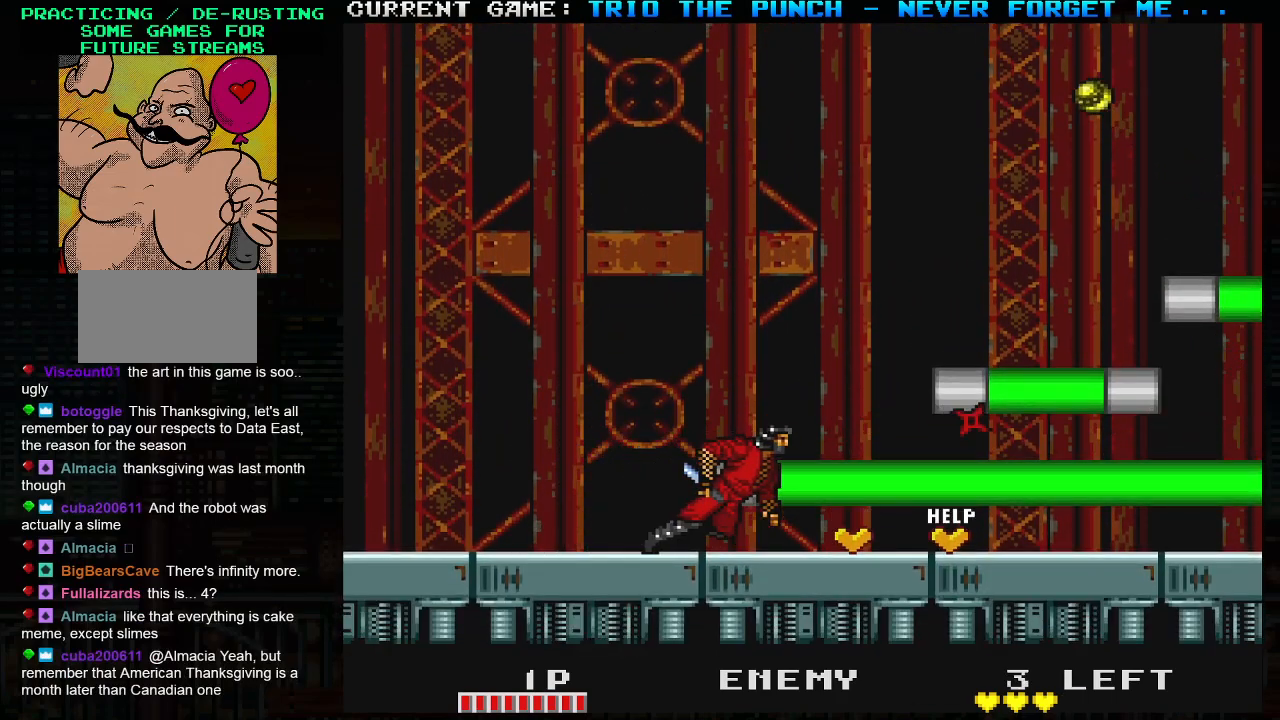
{"buttons": [], "left_stick": "right", "events": []}
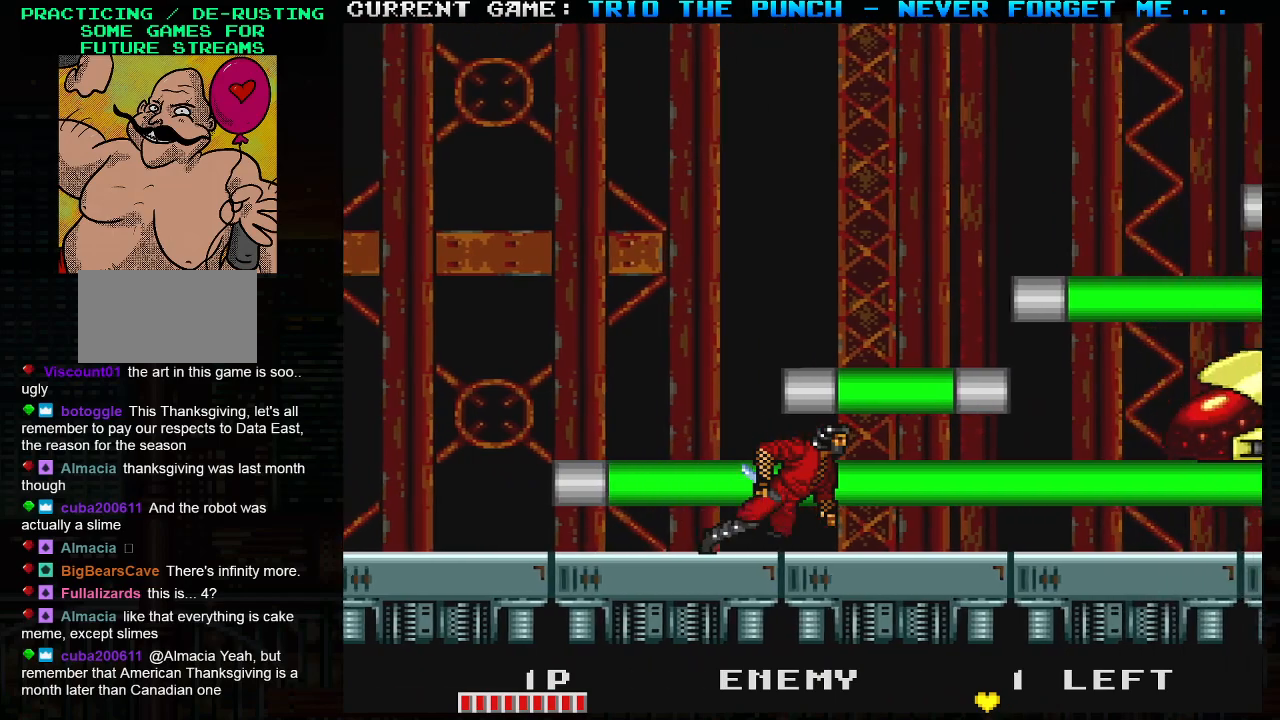
{"buttons": [], "left_stick": "right", "events": []}
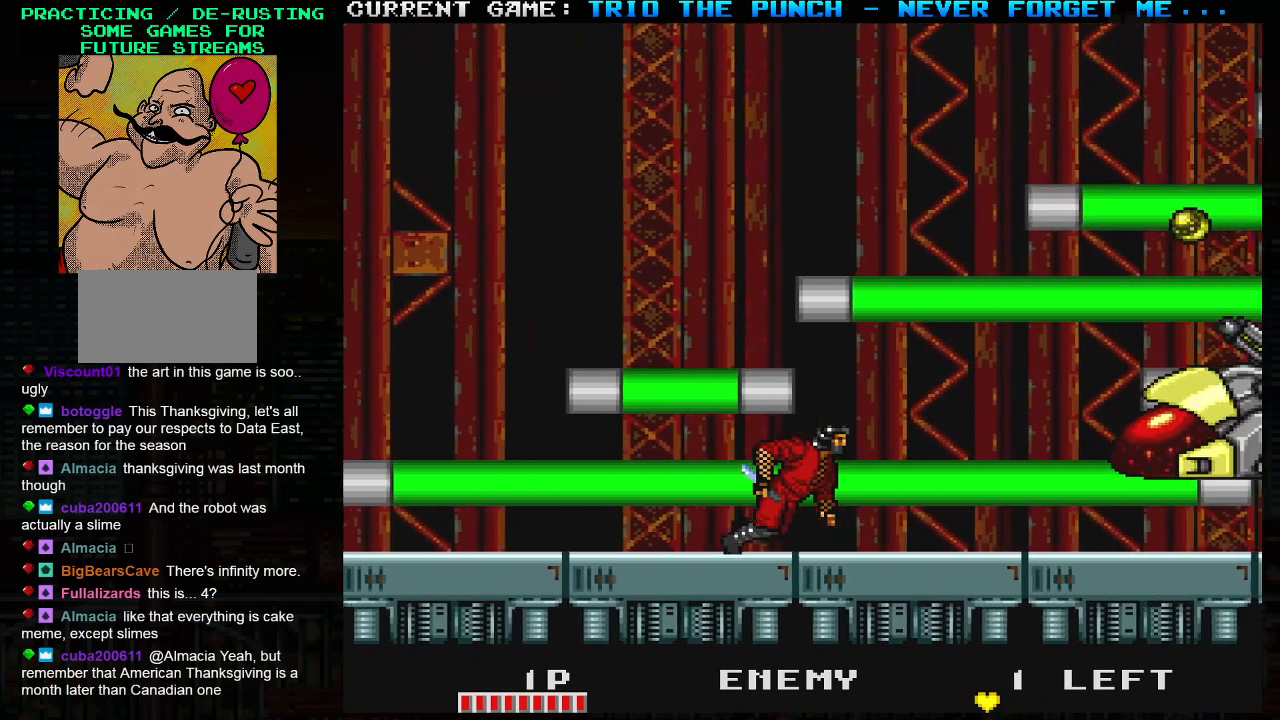
{"buttons": [], "left_stick": "right", "events": [[167, "left_stick", "center"], [250, "TRIANGLE", "down"], [283, "left_stick", "right"], [317, "SQUARE", "down"], [350, "TRIANGLE", "up"], [400, "SQUARE", "up"]]}
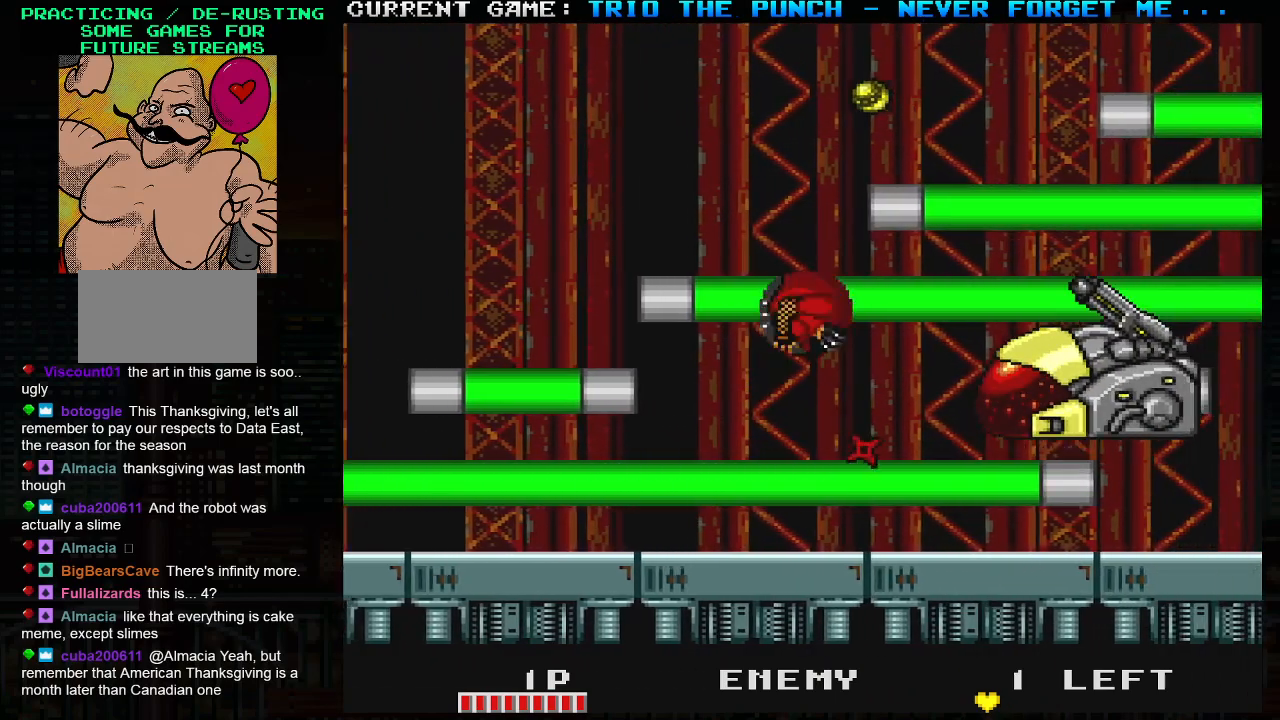
{"buttons": [], "left_stick": "right", "events": [[67, "left_stick", "center"], [450, "left_stick", "right"]]}
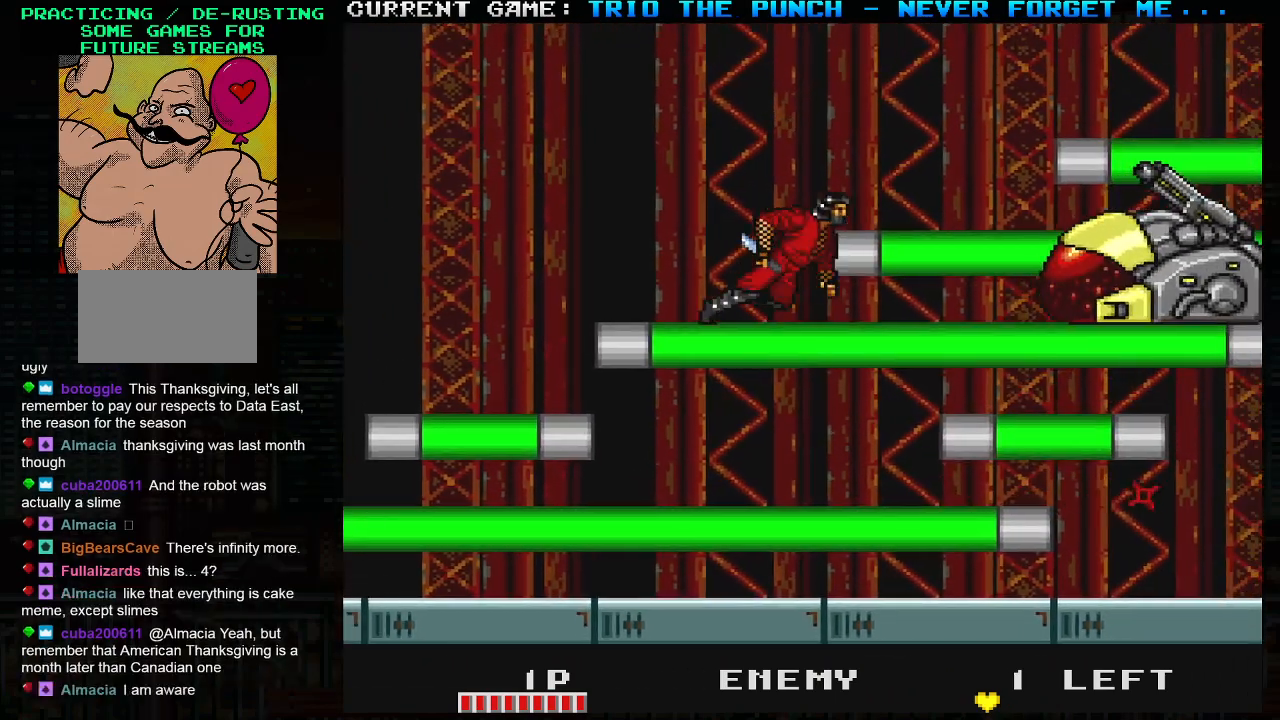
{"buttons": [], "left_stick": "center", "events": [[233, "SQUARE", "down"], [350, "SQUARE", "up"], [367, "left_stick", "center"]]}
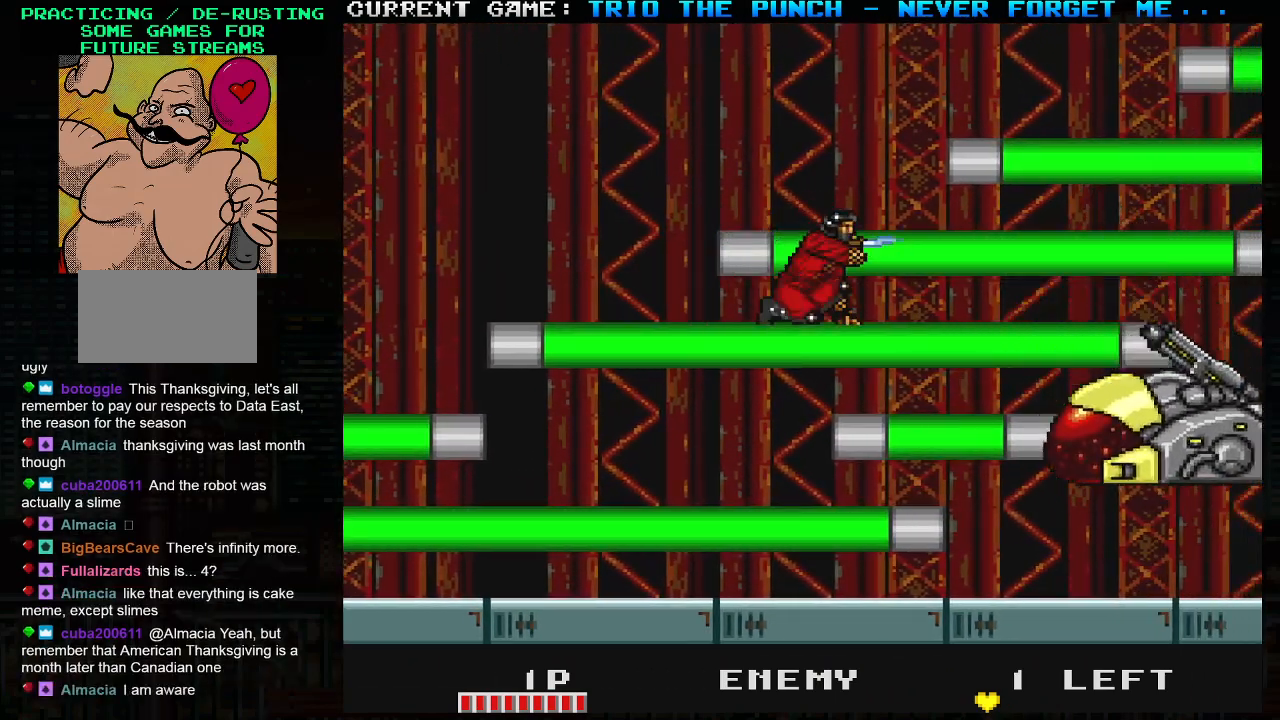
{"buttons": [], "left_stick": "center", "events": [[117, "left_stick", "right"], [467, "left_stick", "center"]]}
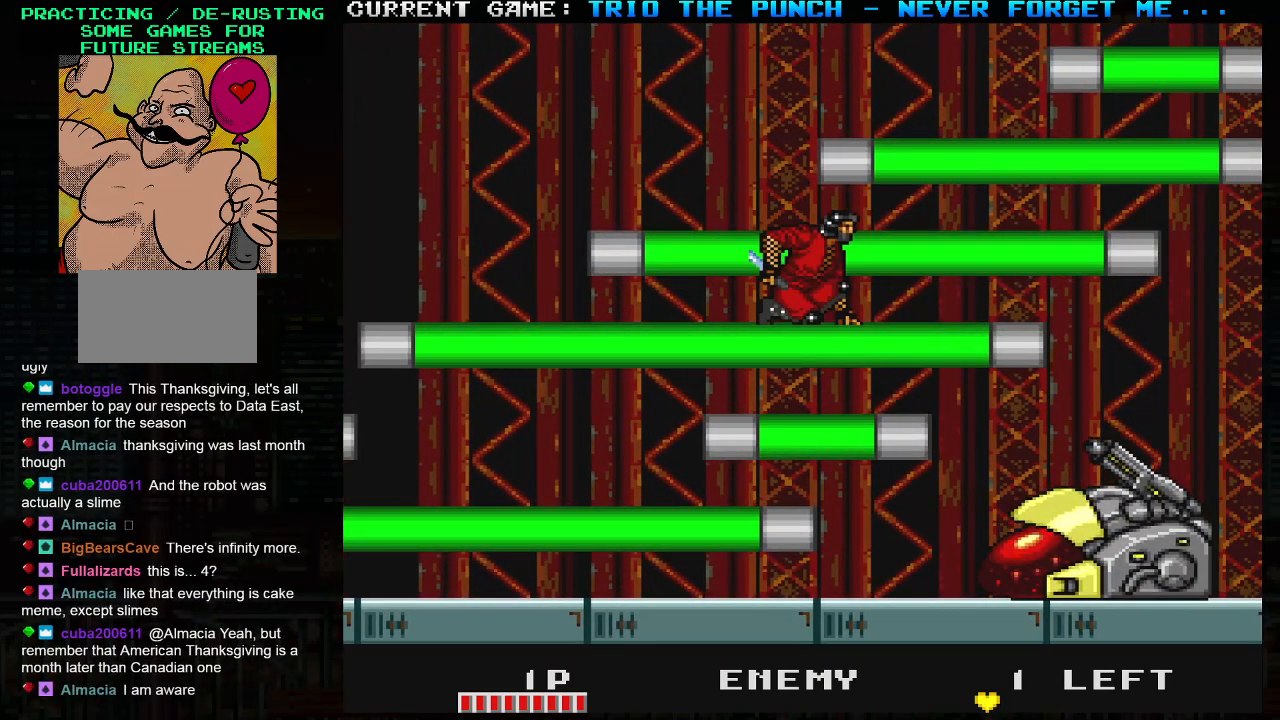
{"buttons": [], "left_stick": "center", "events": []}
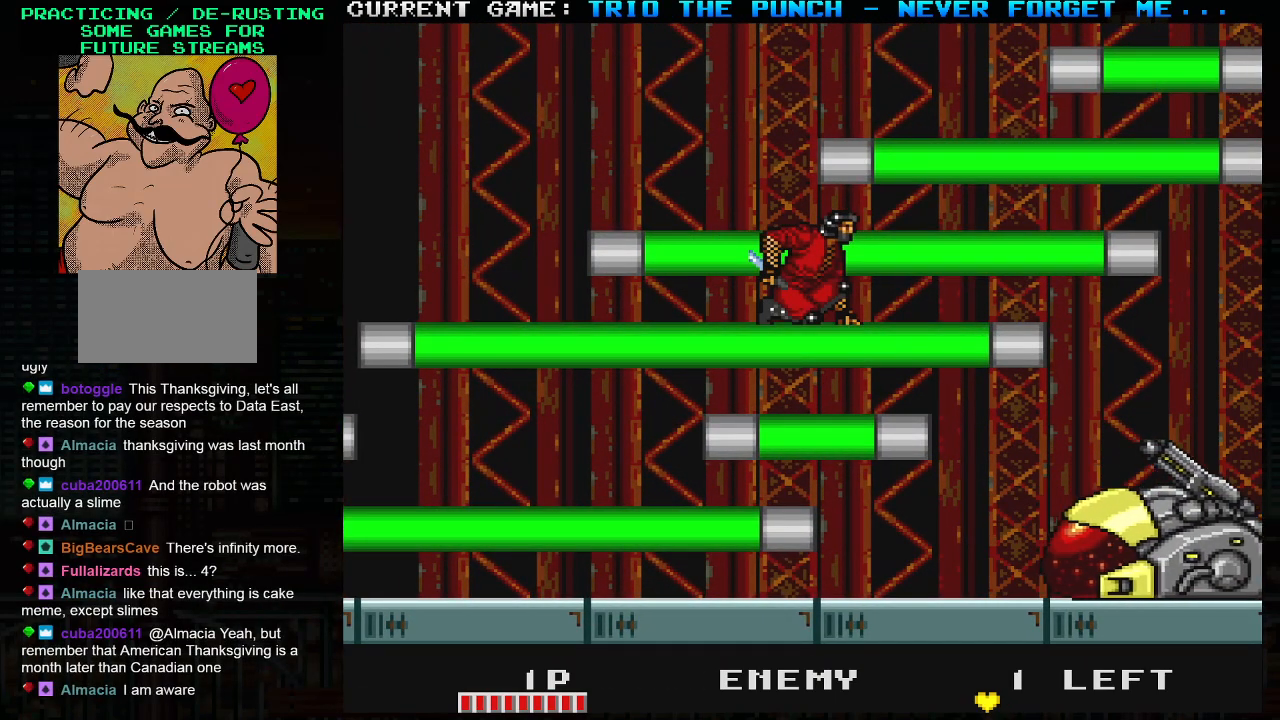
{"buttons": [], "left_stick": "right", "events": [[450, "left_stick", "right"]]}
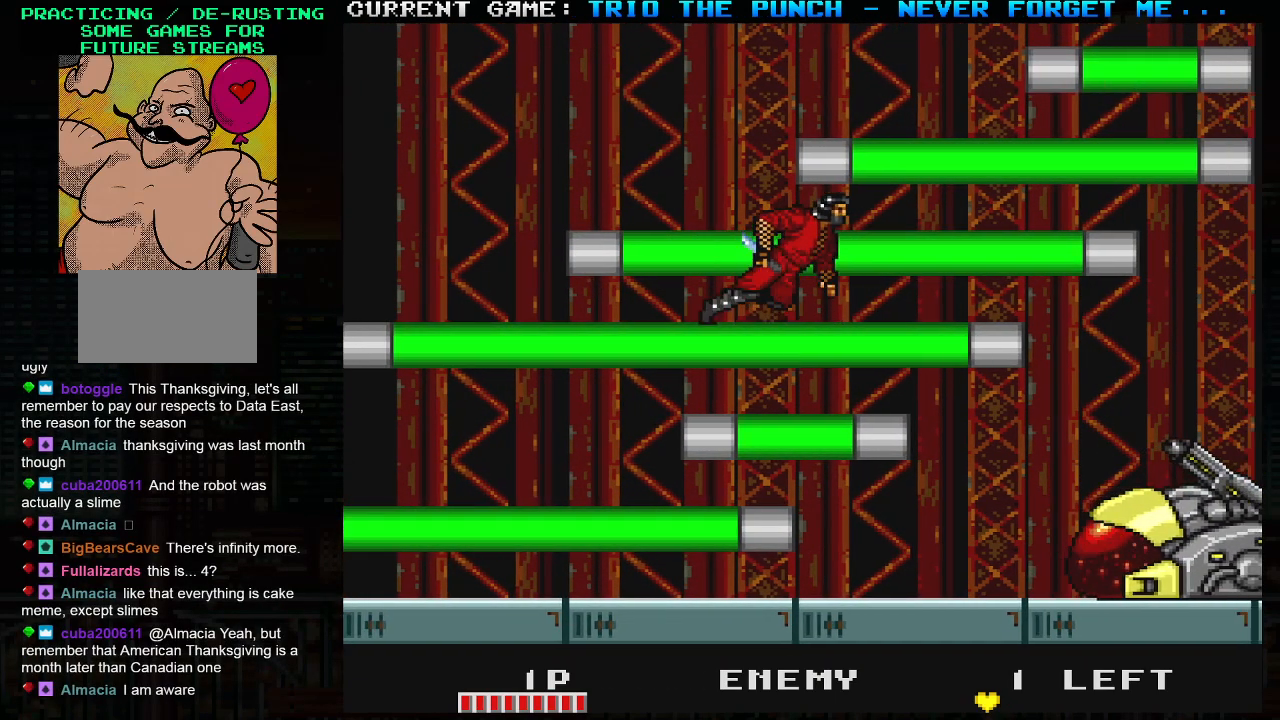
{"buttons": [], "left_stick": "right", "events": [[33, "left_stick", "center"], [150, "left_stick", "right"], [250, "left_stick", "center"], [333, "left_stick", "right"], [400, "left_stick", "center"], [483, "left_stick", "right"]]}
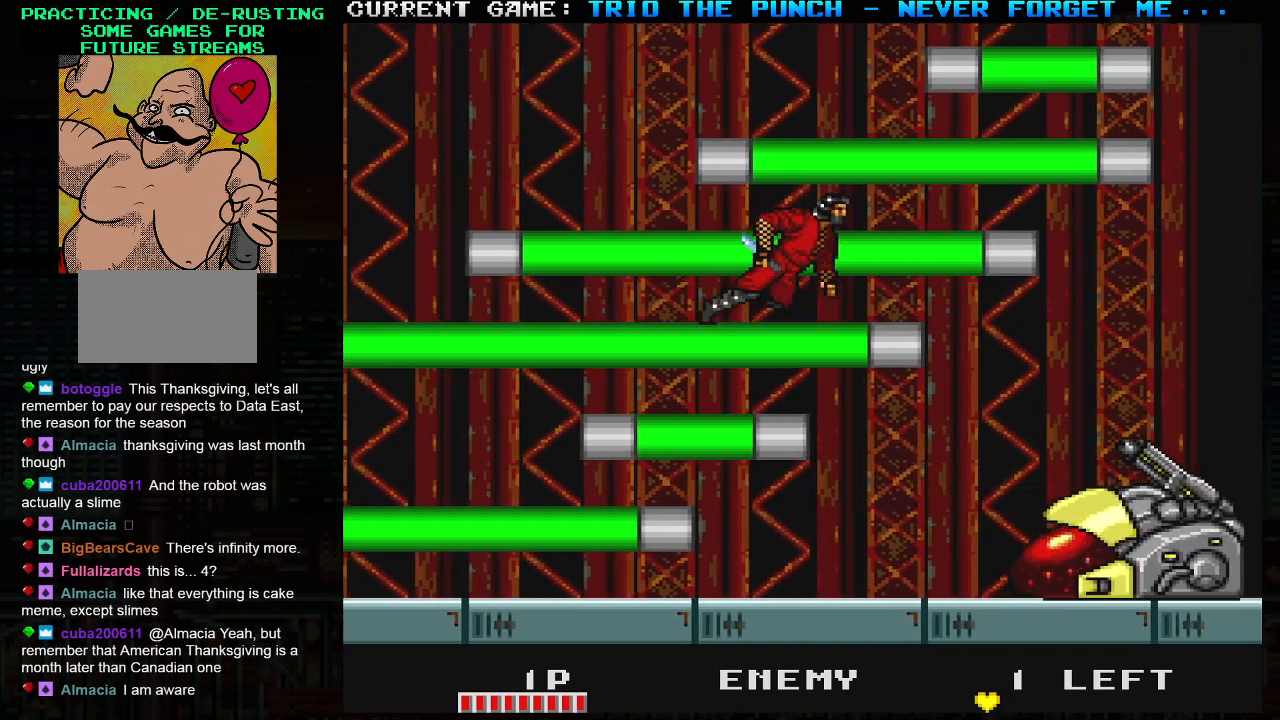
{"buttons": [], "left_stick": "right", "events": [[67, "left_stick", "center"], [133, "left_stick", "right"], [217, "left_stick", "center"], [267, "left_stick", "right"], [350, "left_stick", "center"], [400, "left_stick", "right"]]}
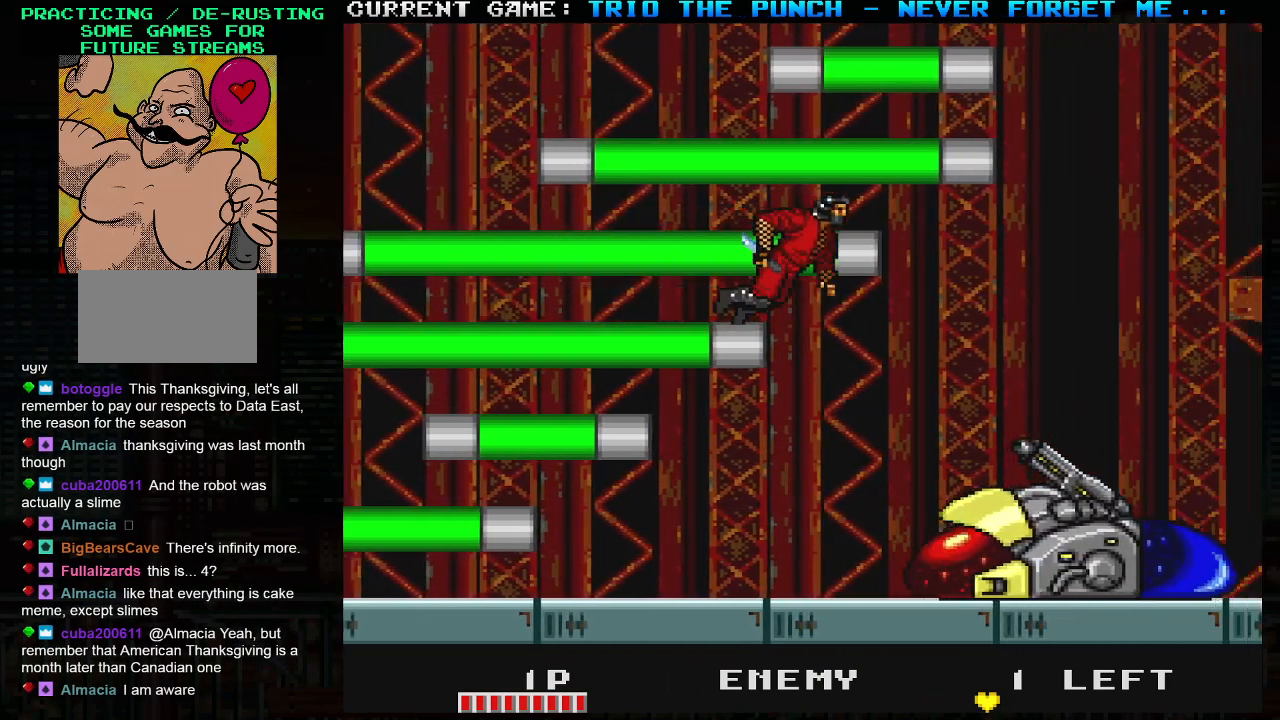
{"buttons": ["SQUARE"], "left_stick": "right", "events": [[133, "left_stick", "center"], [217, "left_stick", "left"], [417, "left_stick", "right"], [450, "SQUARE", "down"]]}
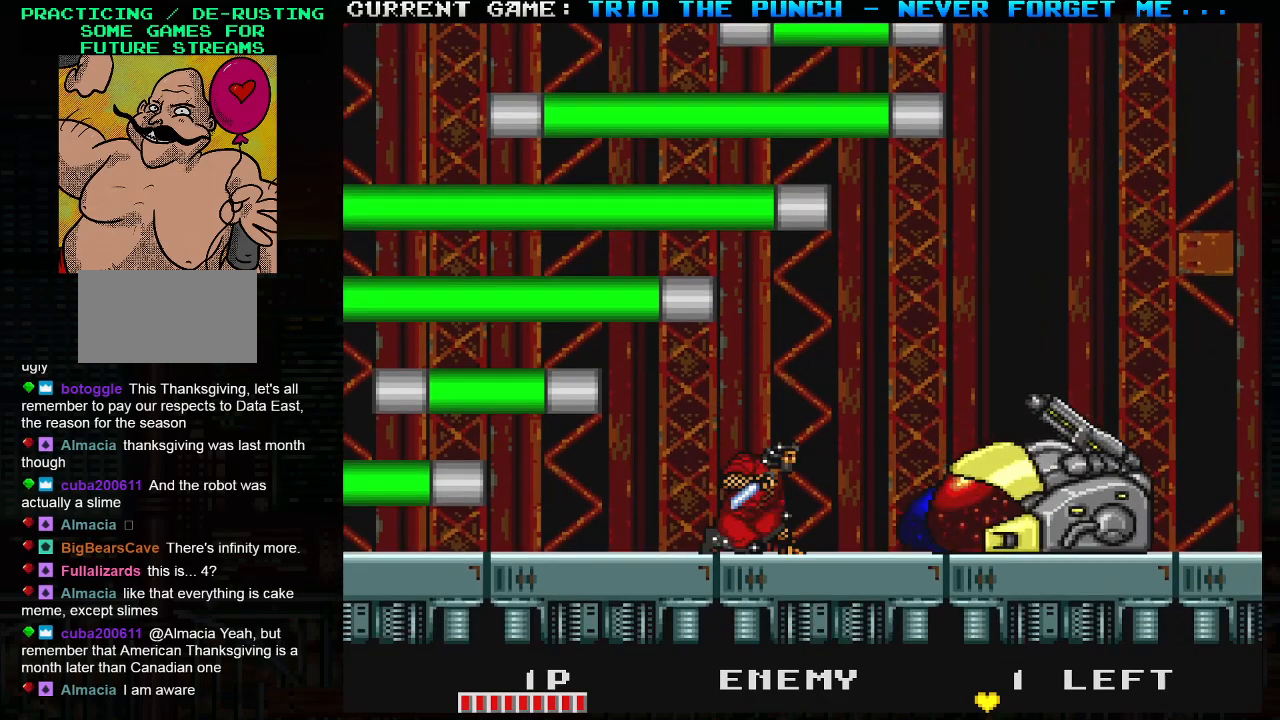
{"buttons": [], "left_stick": "center", "events": [[33, "left_stick", "center"], [50, "SQUARE", "up"], [200, "TRIANGLE", "down"], [267, "SQUARE", "down"], [283, "TRIANGLE", "up"], [350, "SQUARE", "up"]]}
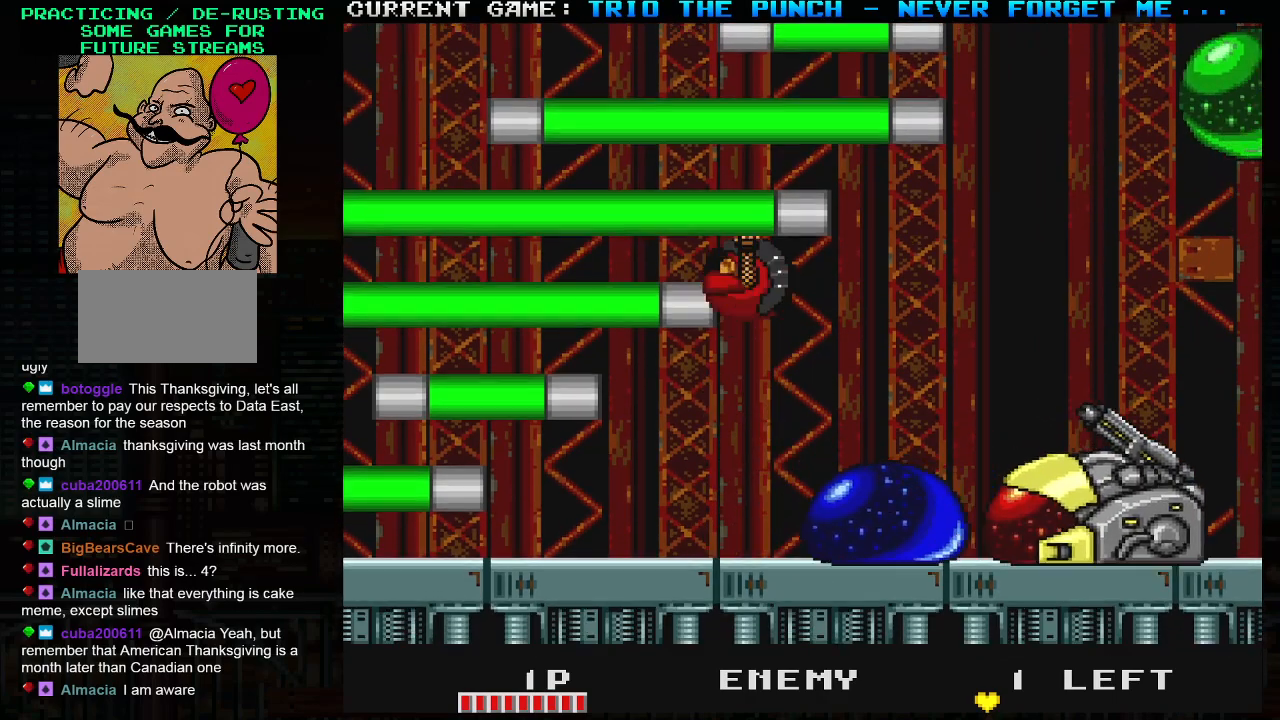
{"buttons": [], "left_stick": "right", "events": [[367, "left_stick", "right"]]}
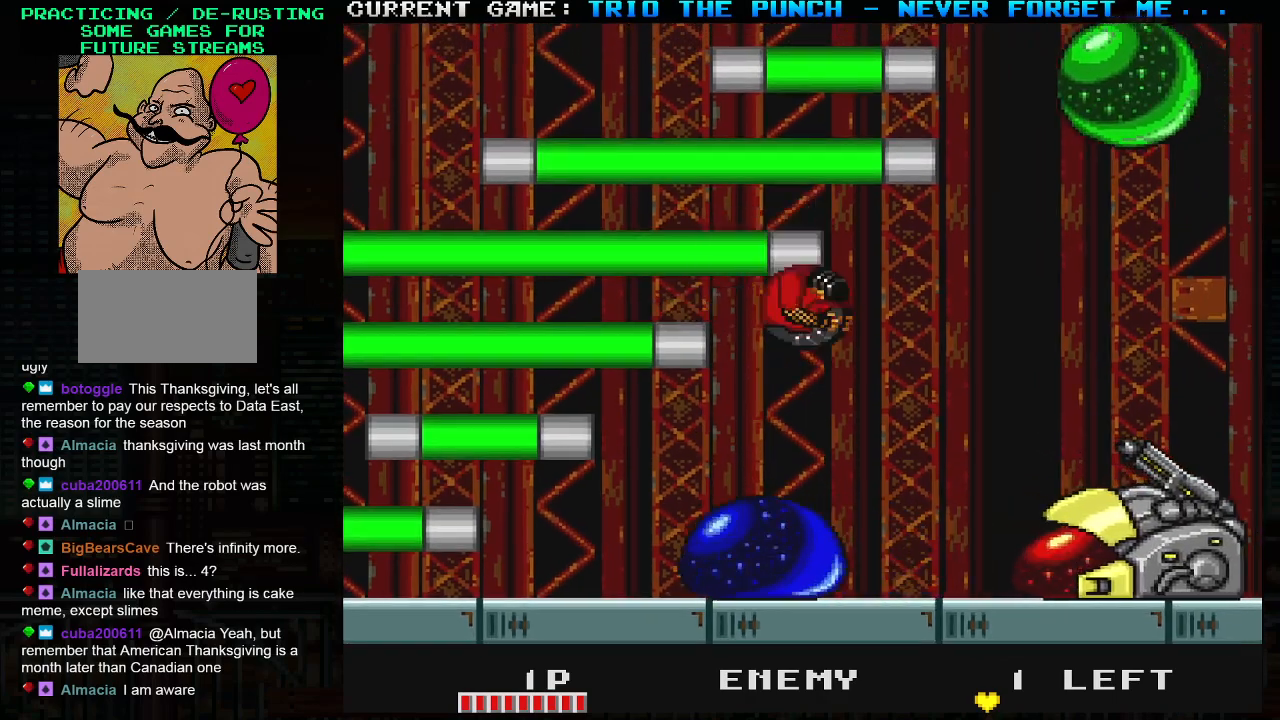
{"buttons": ["SQUARE", "TRIANGLE"], "left_stick": "center", "events": [[183, "left_stick", "center"], [433, "TRIANGLE", "down"], [500, "SQUARE", "down"]]}
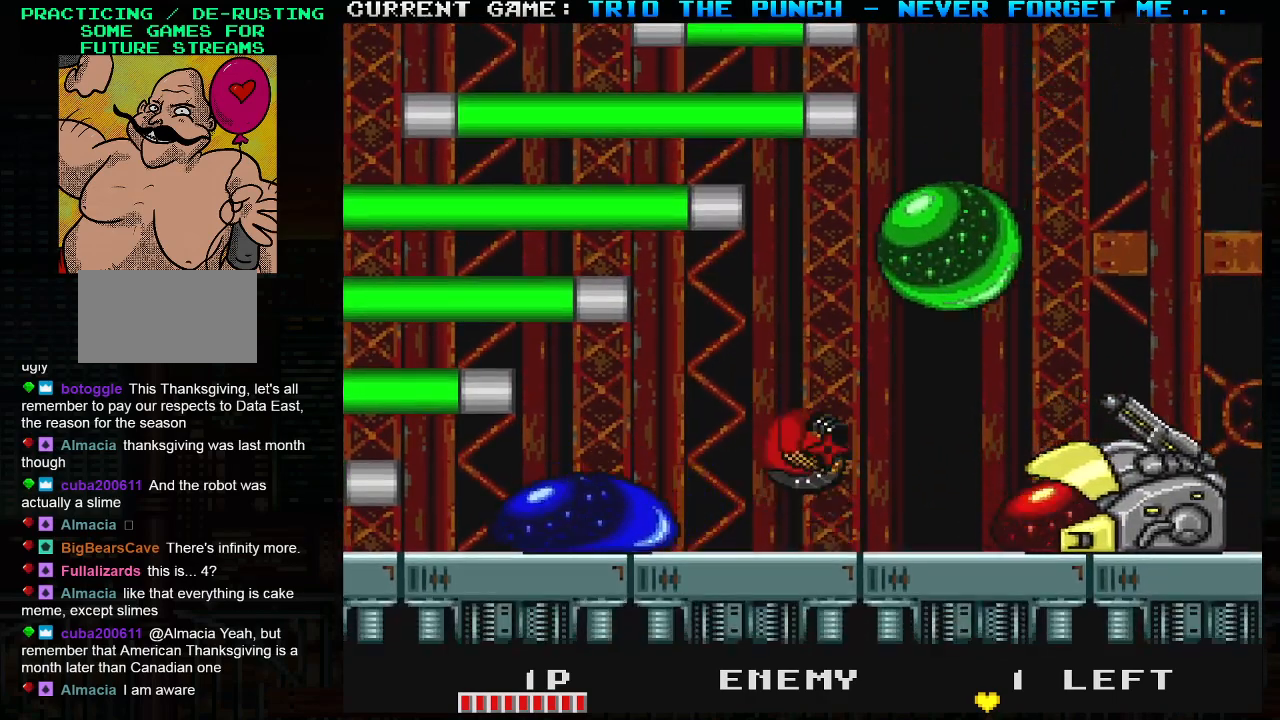
{"buttons": [], "left_stick": "right", "events": [[67, "TRIANGLE", "up"], [67, "left_stick", "left"], [83, "SQUARE", "up"], [317, "left_stick", "right"]]}
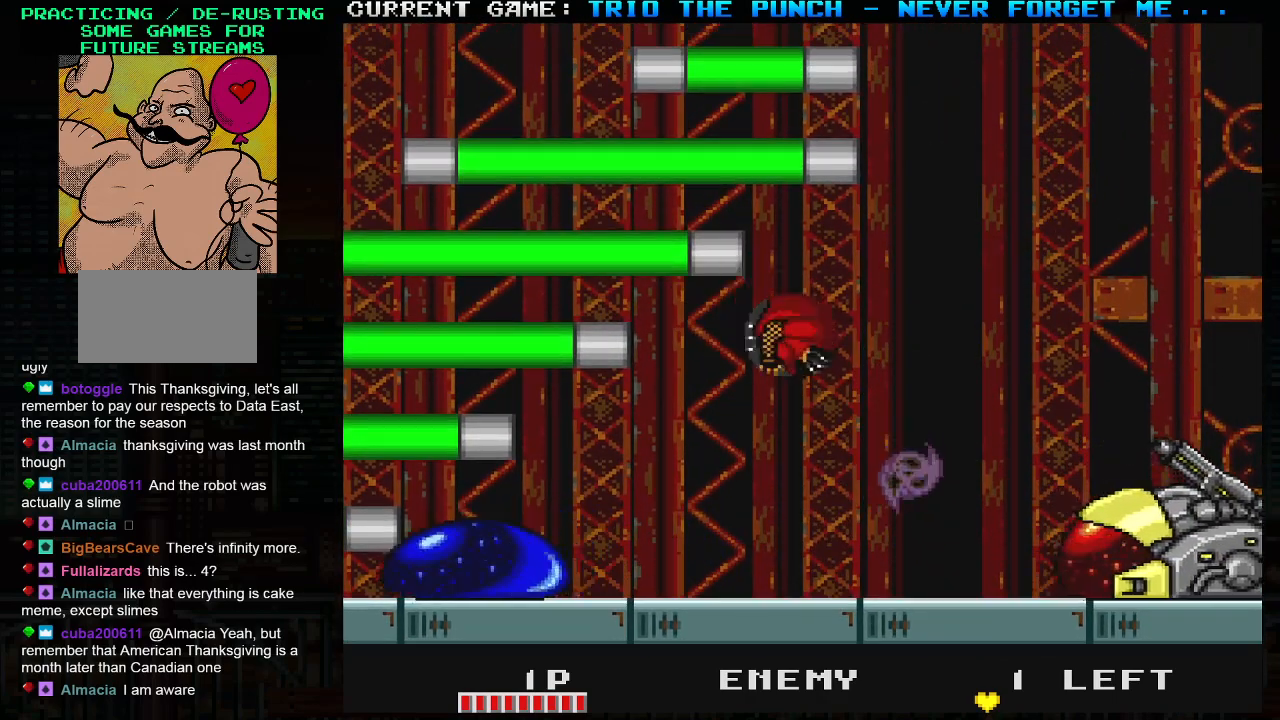
{"buttons": [], "left_stick": "center", "events": [[117, "left_stick", "center"], [200, "SQUARE", "down"], [300, "SQUARE", "up"]]}
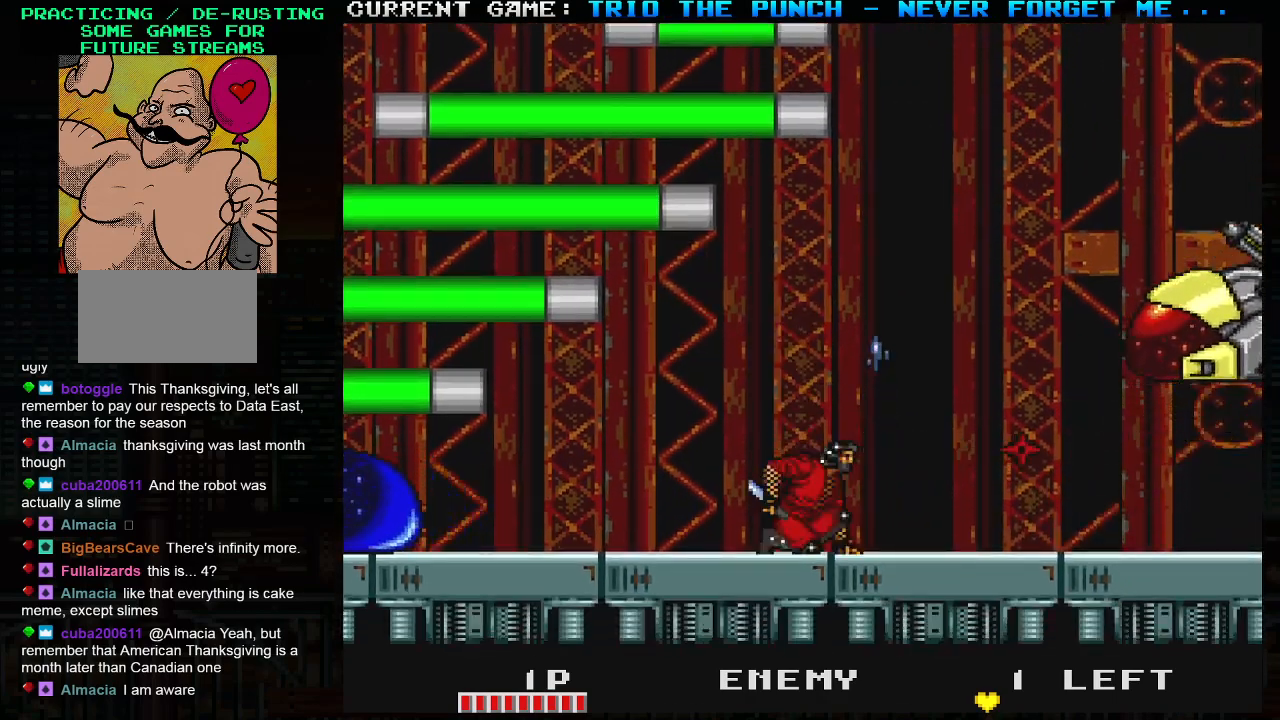
{"buttons": ["SQUARE"], "left_stick": "right", "events": [[17, "left_stick", "right"], [217, "TRIANGLE", "down"], [383, "TRIANGLE", "up"], [400, "SQUARE", "down"]]}
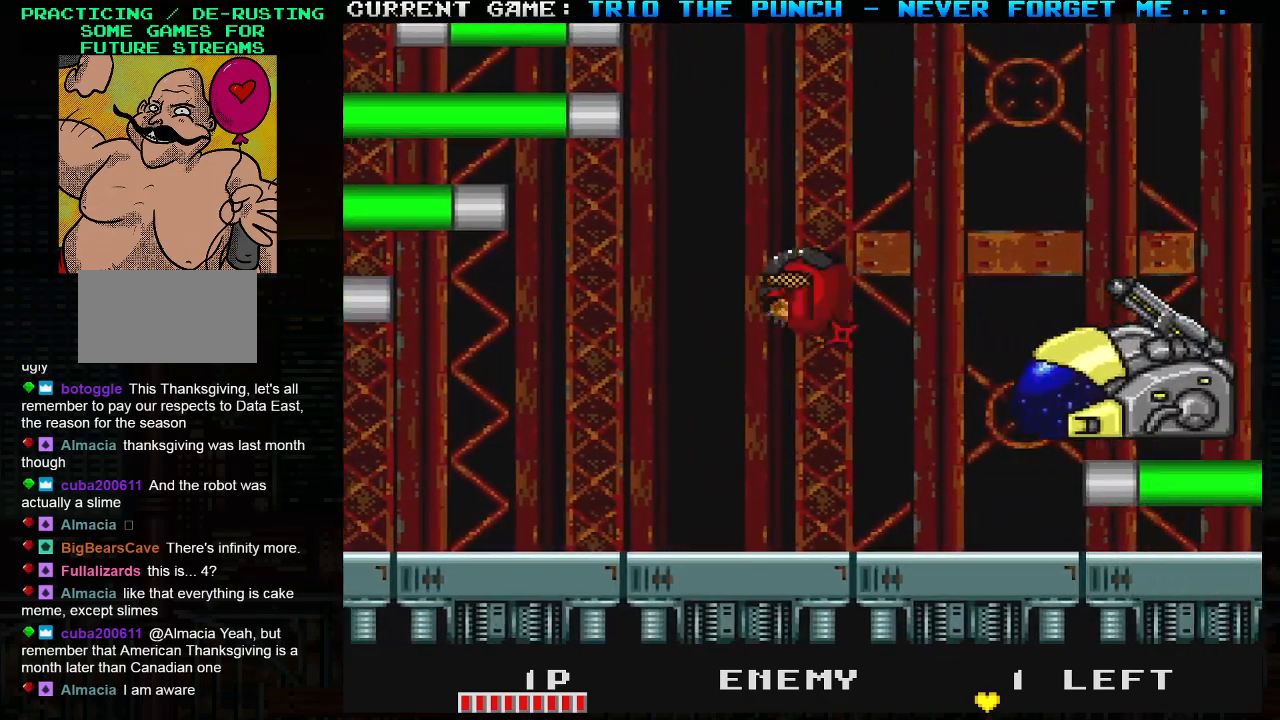
{"buttons": ["SQUARE"], "left_stick": "center", "events": [[17, "SQUARE", "up"], [17, "left_stick", "center"], [417, "SQUARE", "down"]]}
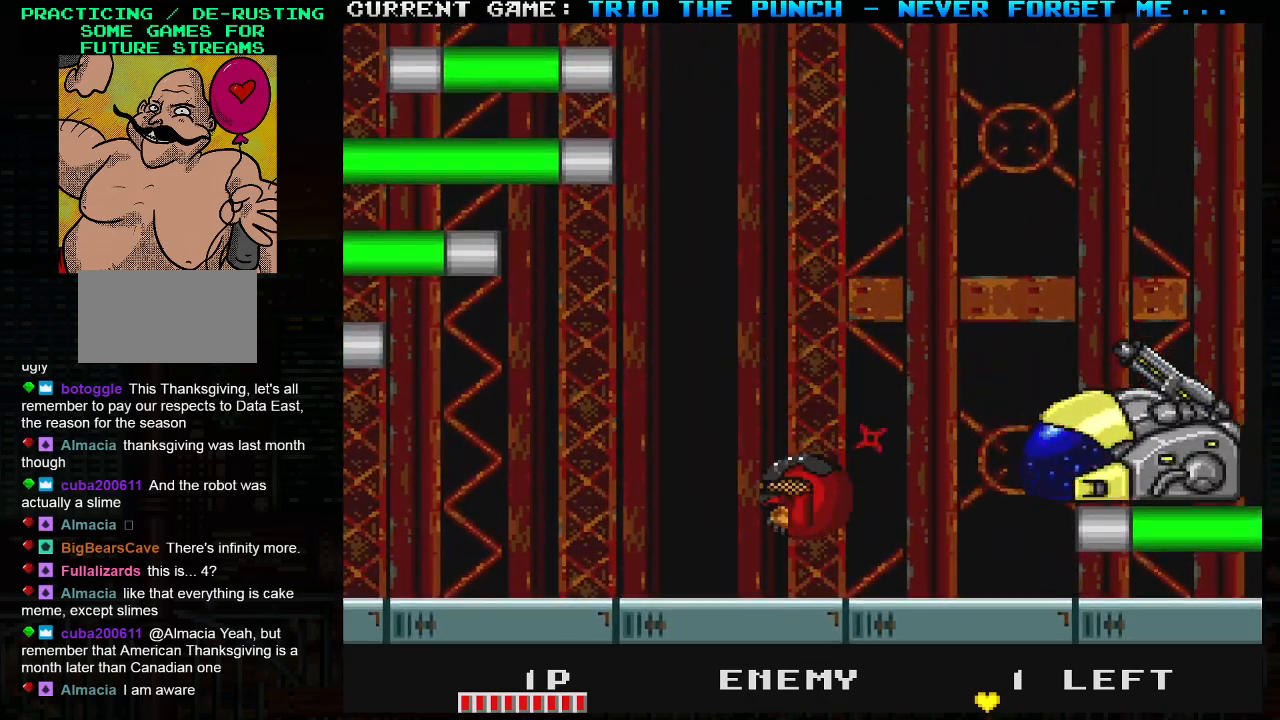
{"buttons": [], "left_stick": "center", "events": [[17, "SQUARE", "up"], [217, "TRIANGLE", "down"], [283, "SQUARE", "down"], [317, "TRIANGLE", "up"], [367, "SQUARE", "up"]]}
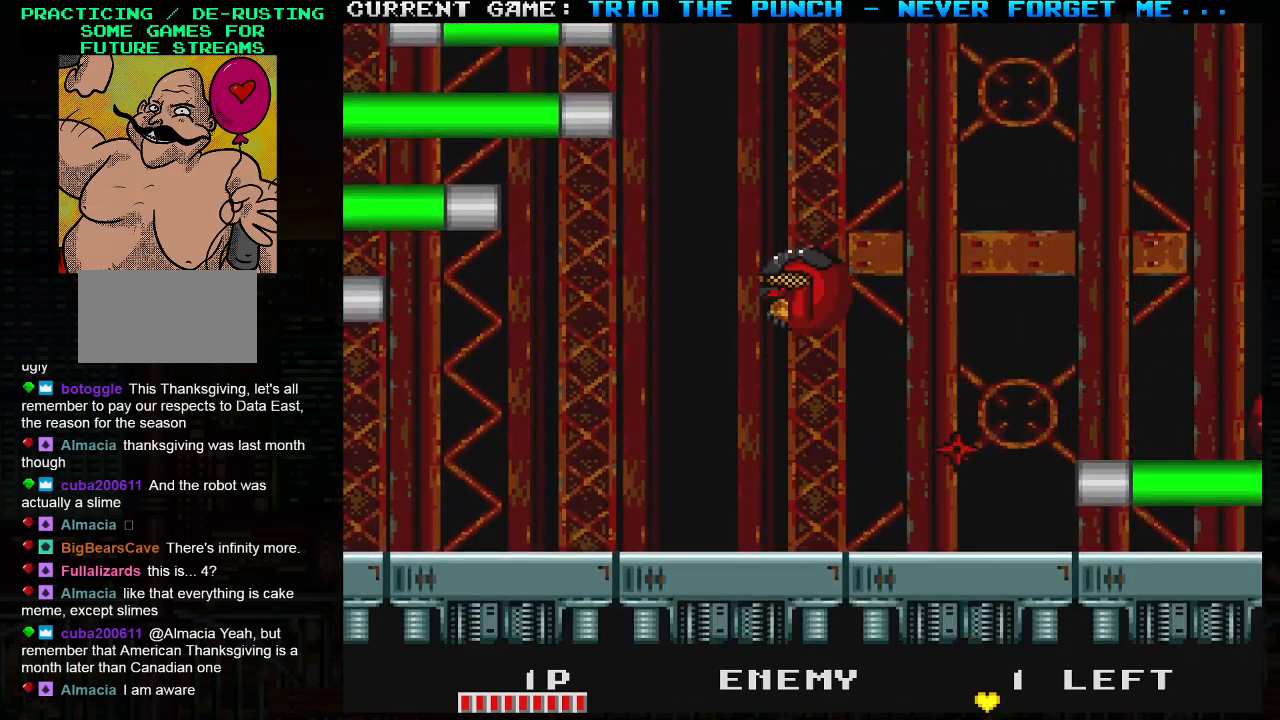
{"buttons": ["SQUARE"], "left_stick": "right", "events": [[67, "left_stick", "right"], [367, "left_stick", "center"], [450, "SQUARE", "down"], [500, "left_stick", "right"]]}
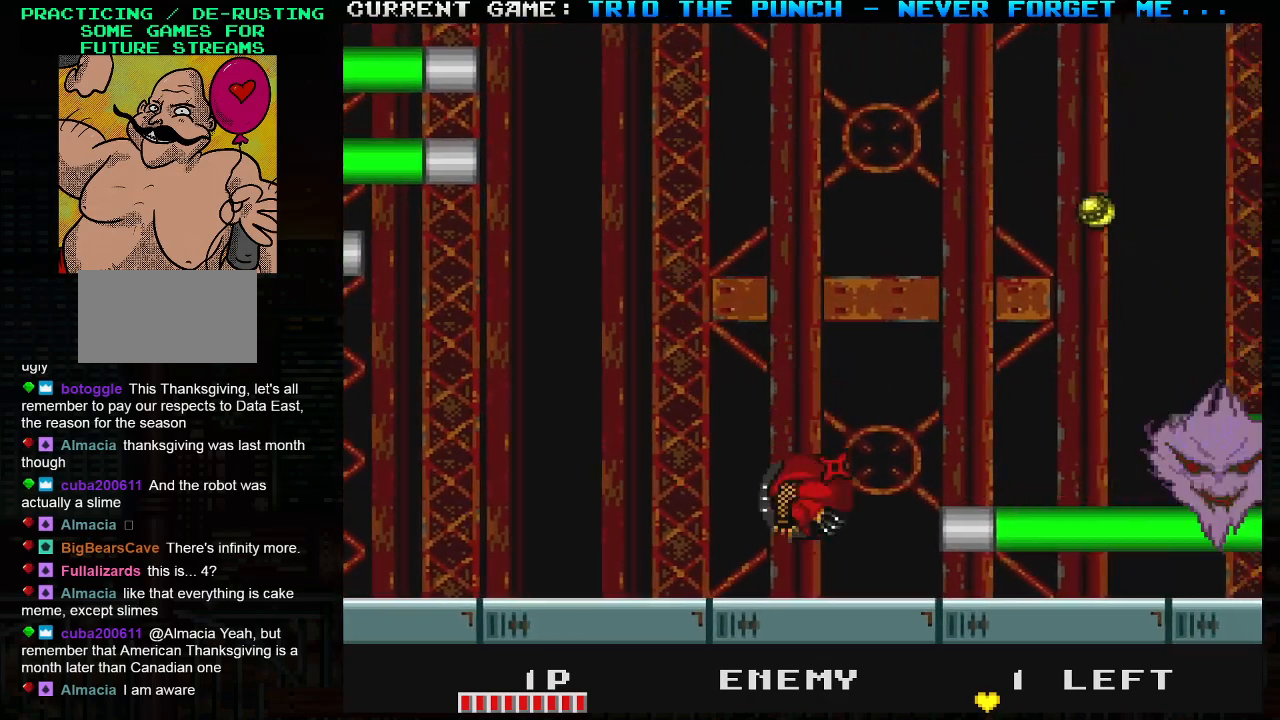
{"buttons": [], "left_stick": "right", "events": [[50, "SQUARE", "up"]]}
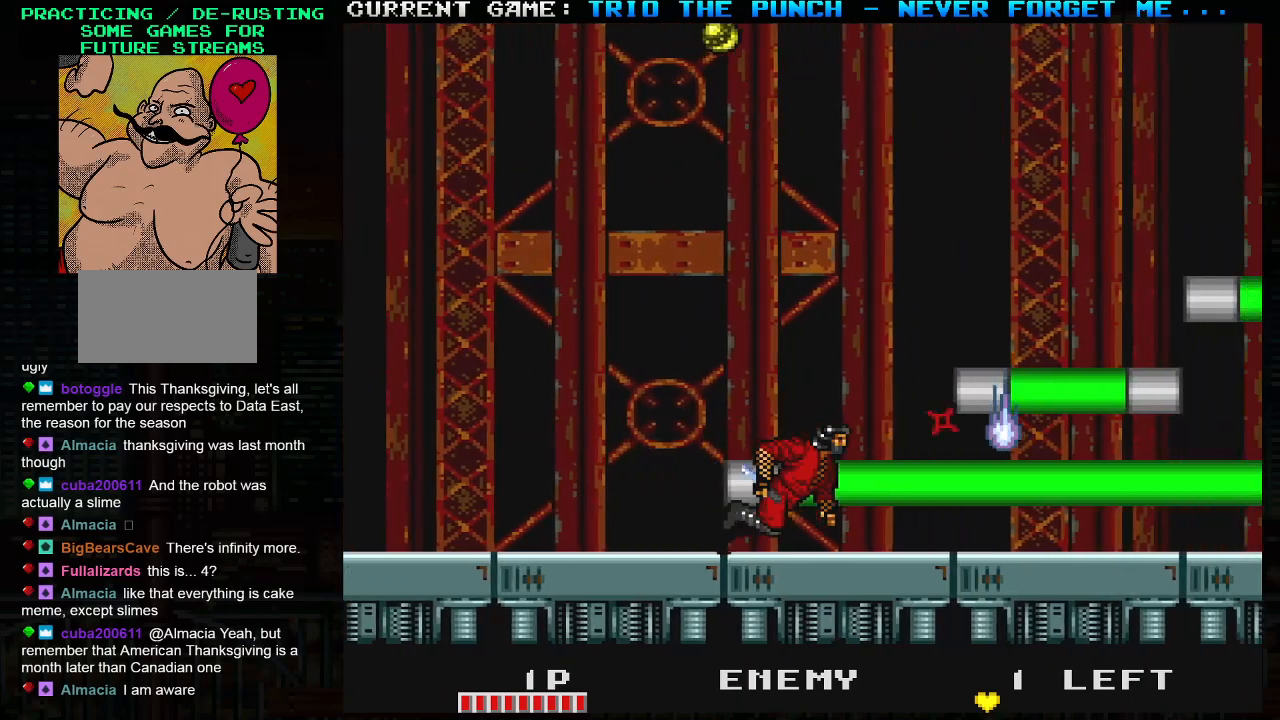
{"buttons": ["TRIANGLE"], "left_stick": "left", "events": [[400, "TRIANGLE", "down"], [500, "left_stick", "left"]]}
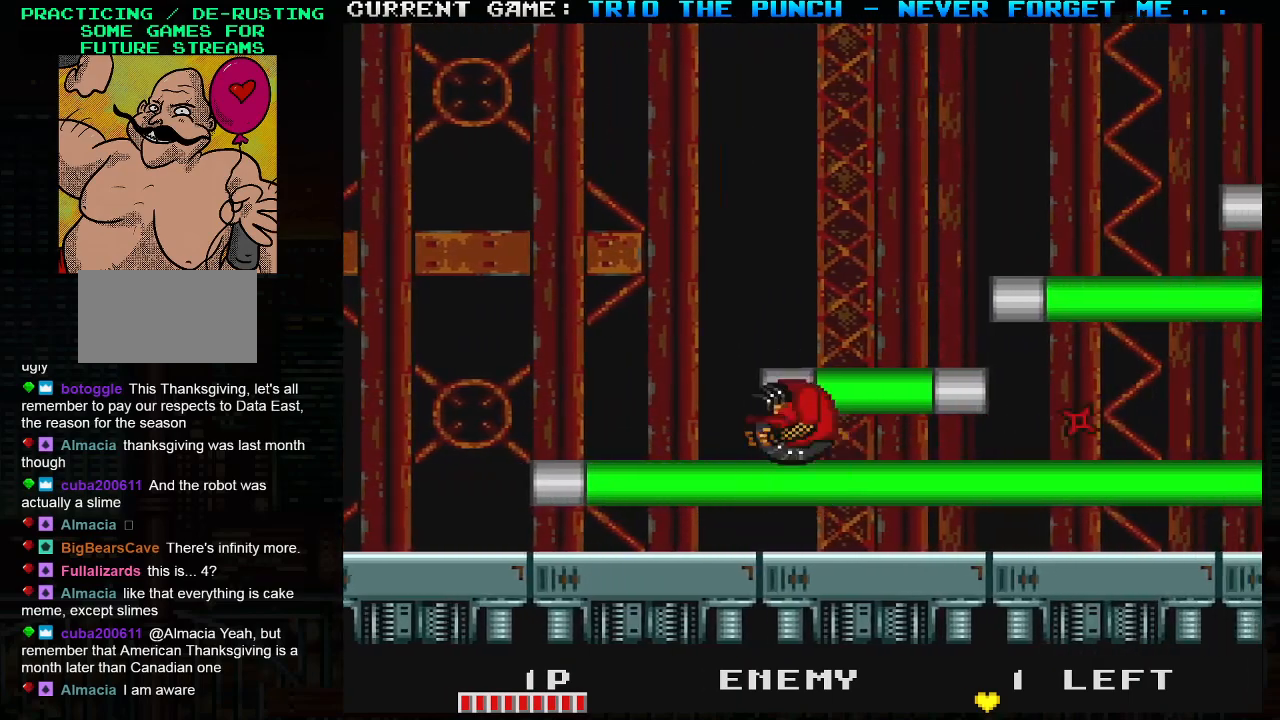
{"buttons": [], "left_stick": "left", "events": [[17, "TRIANGLE", "up"]]}
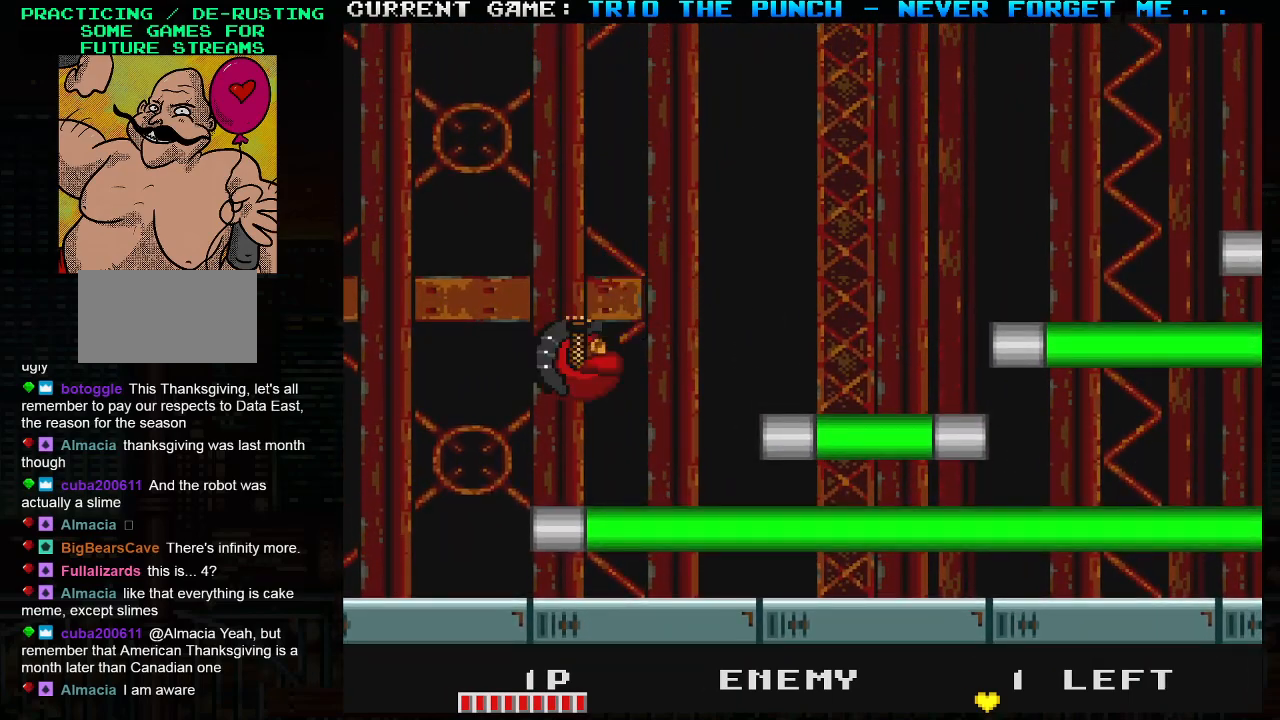
{"buttons": [], "left_stick": "right", "events": [[300, "left_stick", "right"]]}
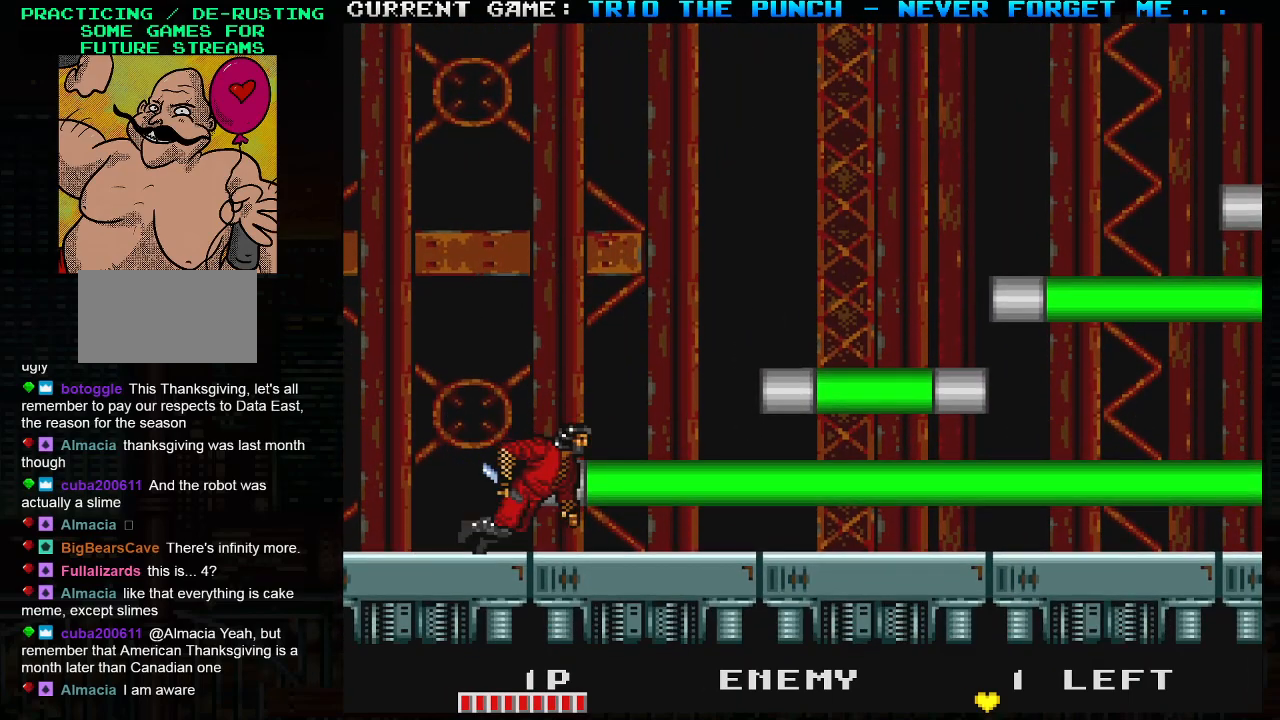
{"buttons": [], "left_stick": "right", "events": []}